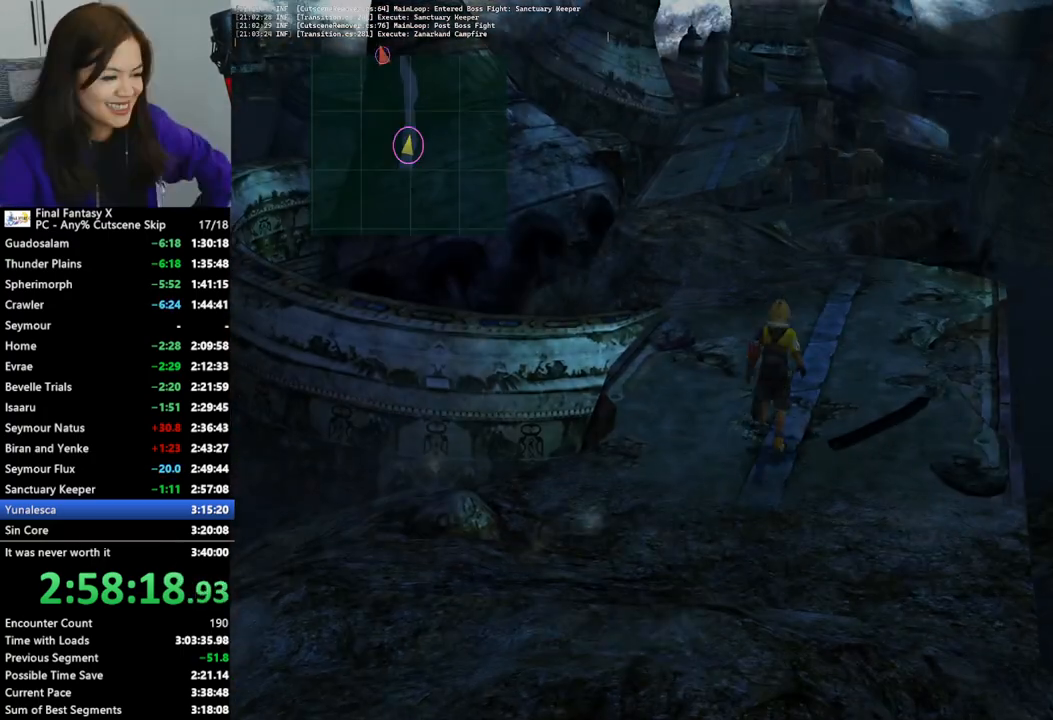
Gameplay with a controller (PlayStation layout); each line is a JSON object with the inputs held at the frame after it. "events" lists button and stick changes between this image and that frame as [ms after this image, input, new state], when the widget could be followed in between. Not read: L3 R3.
{"buttons": [], "left_stick": "up-left", "right_stick": "center", "events": []}
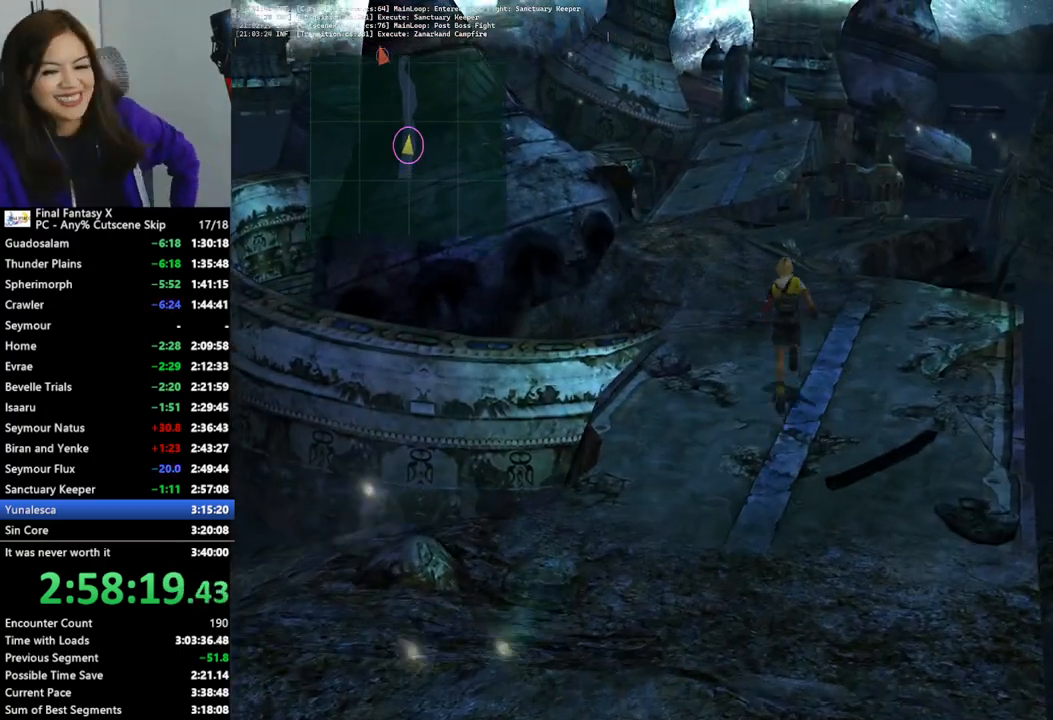
{"buttons": [], "left_stick": "up-left", "right_stick": "center", "events": []}
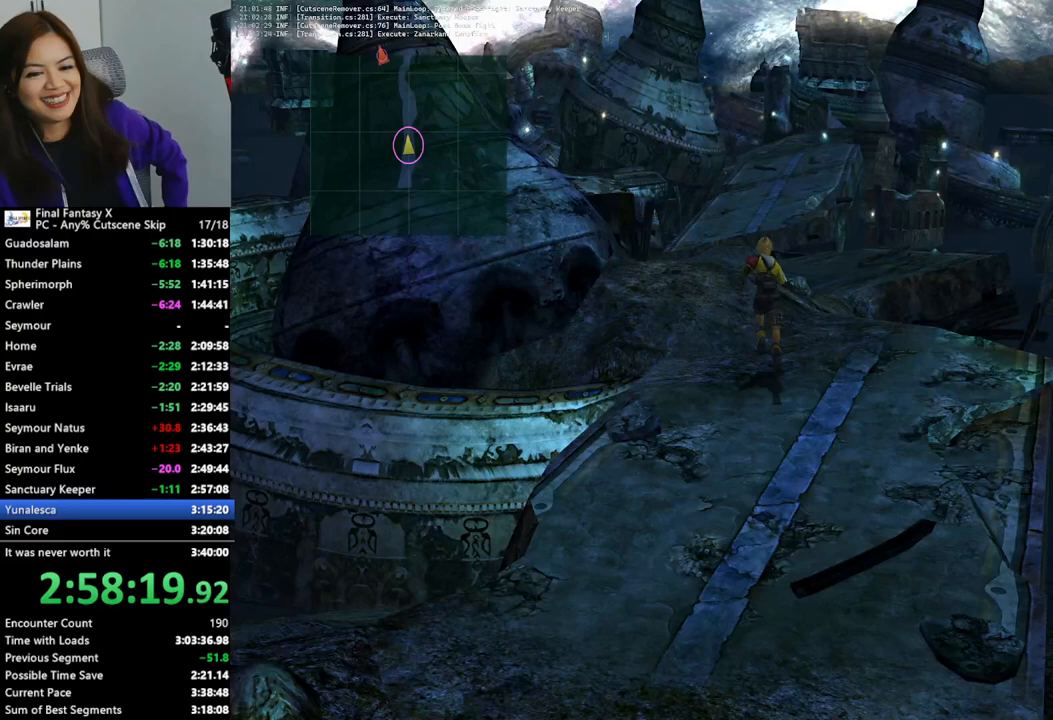
{"buttons": [], "left_stick": "up-left", "right_stick": "center", "events": []}
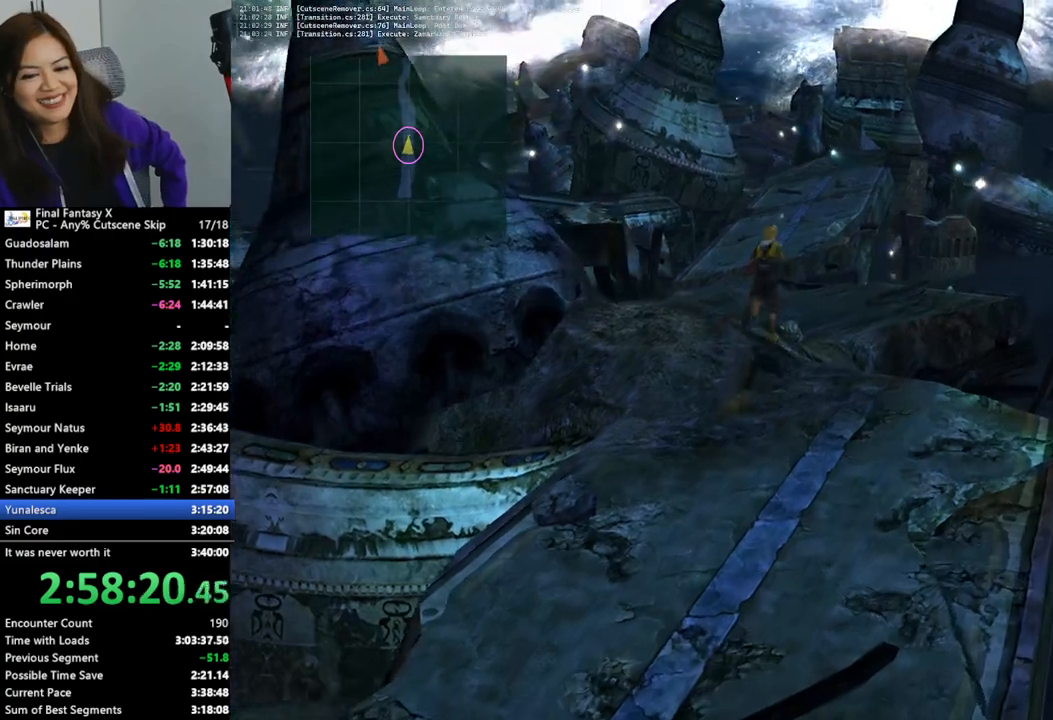
{"buttons": [], "left_stick": "up-left", "right_stick": "center", "events": []}
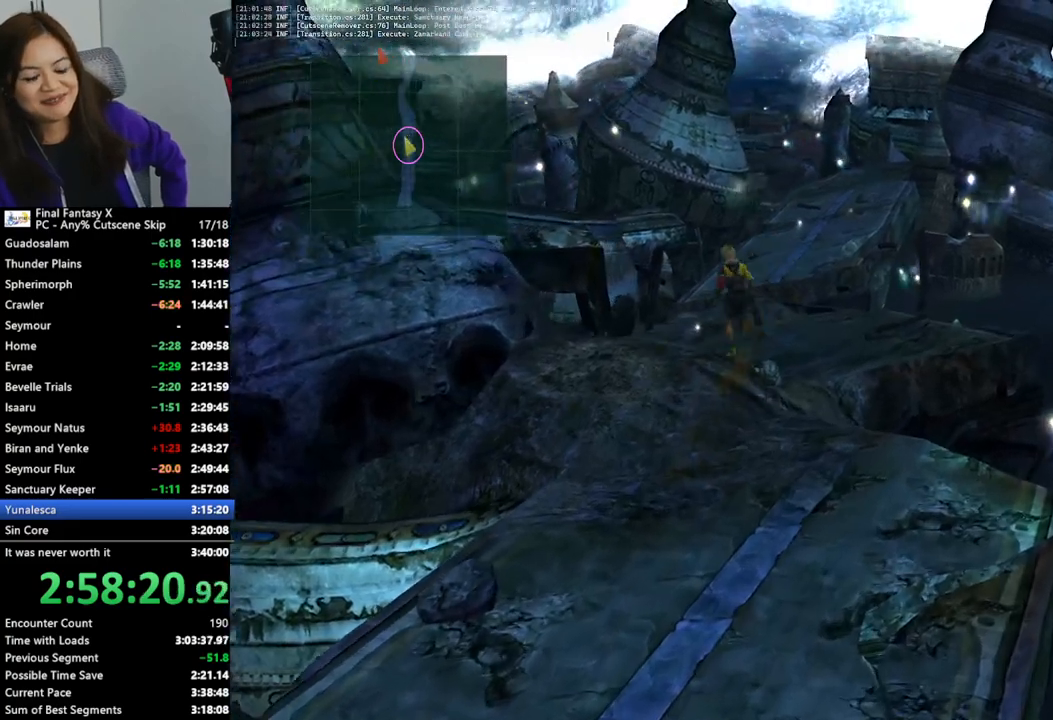
{"buttons": [], "left_stick": "up", "right_stick": "center", "events": [[333, "left_stick", "up"]]}
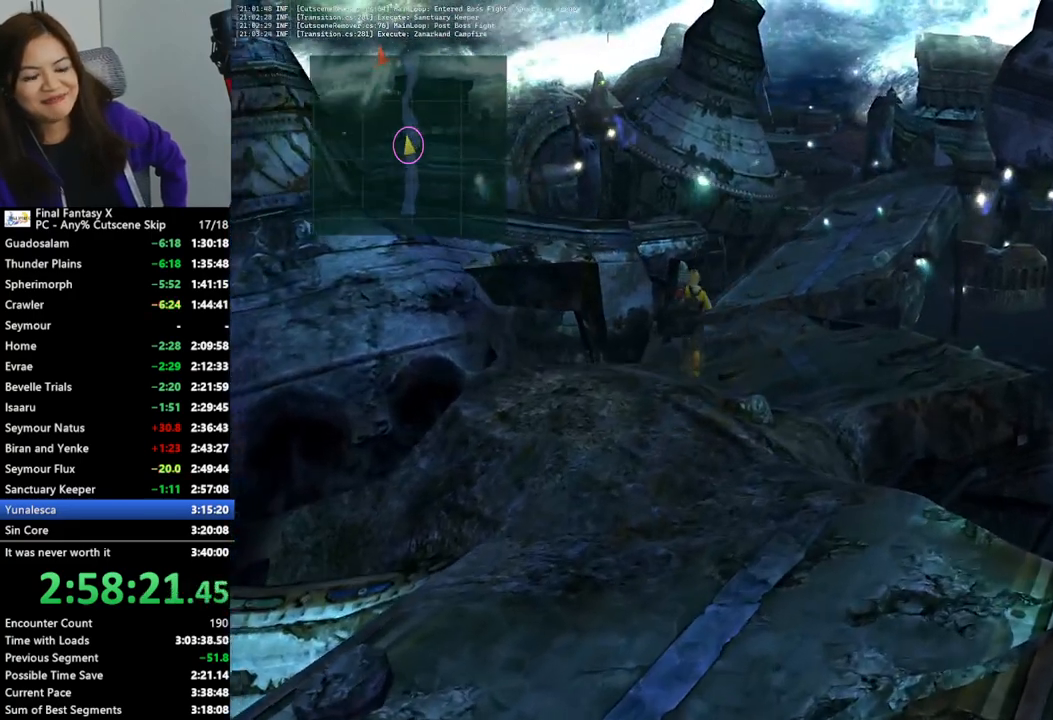
{"buttons": [], "left_stick": "up", "right_stick": "center", "events": []}
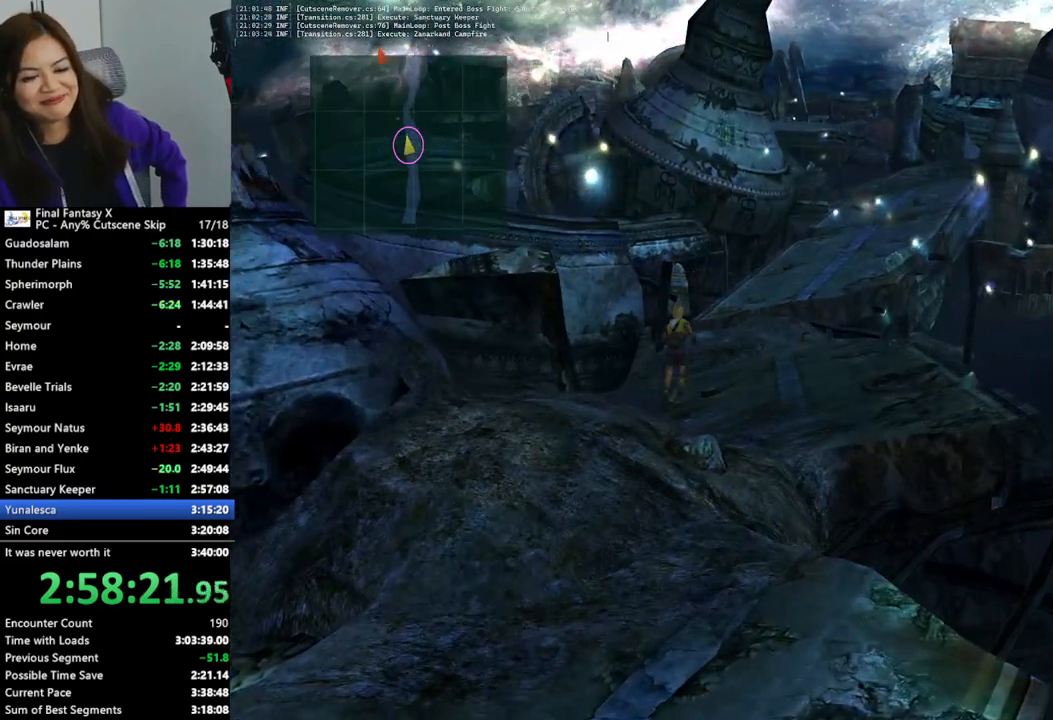
{"buttons": [], "left_stick": "up", "right_stick": "center", "events": []}
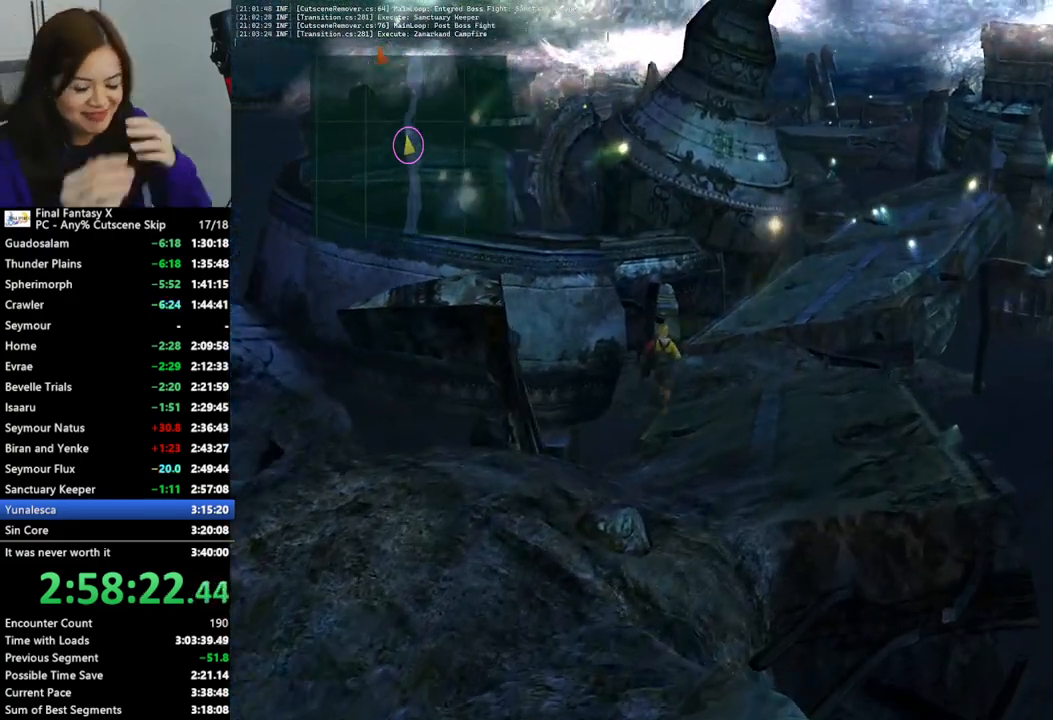
{"buttons": [], "left_stick": "up-right", "right_stick": "center", "events": [[67, "left_stick", "up-right"]]}
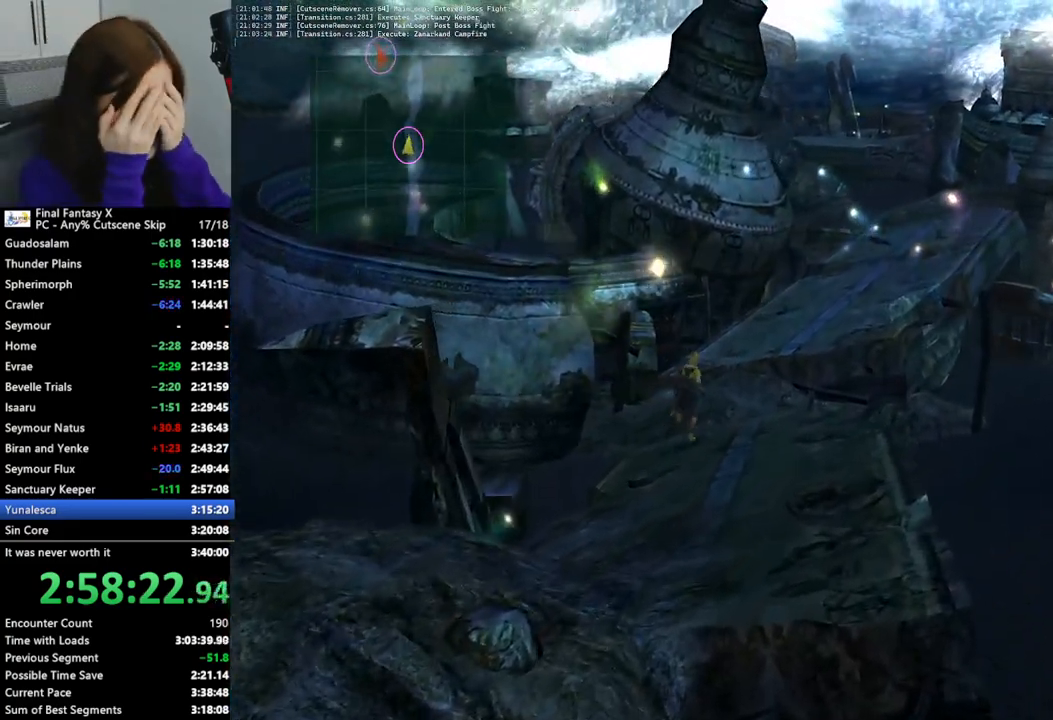
{"buttons": [], "left_stick": "up-right", "right_stick": "center", "events": []}
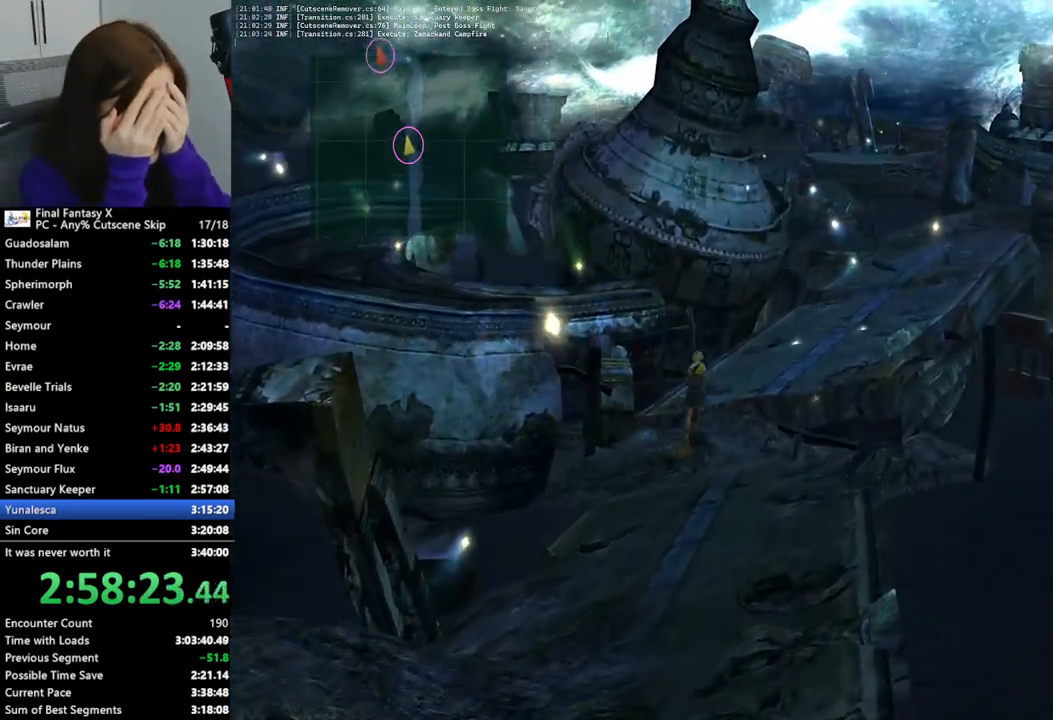
{"buttons": [], "left_stick": "up-right", "right_stick": "center", "events": []}
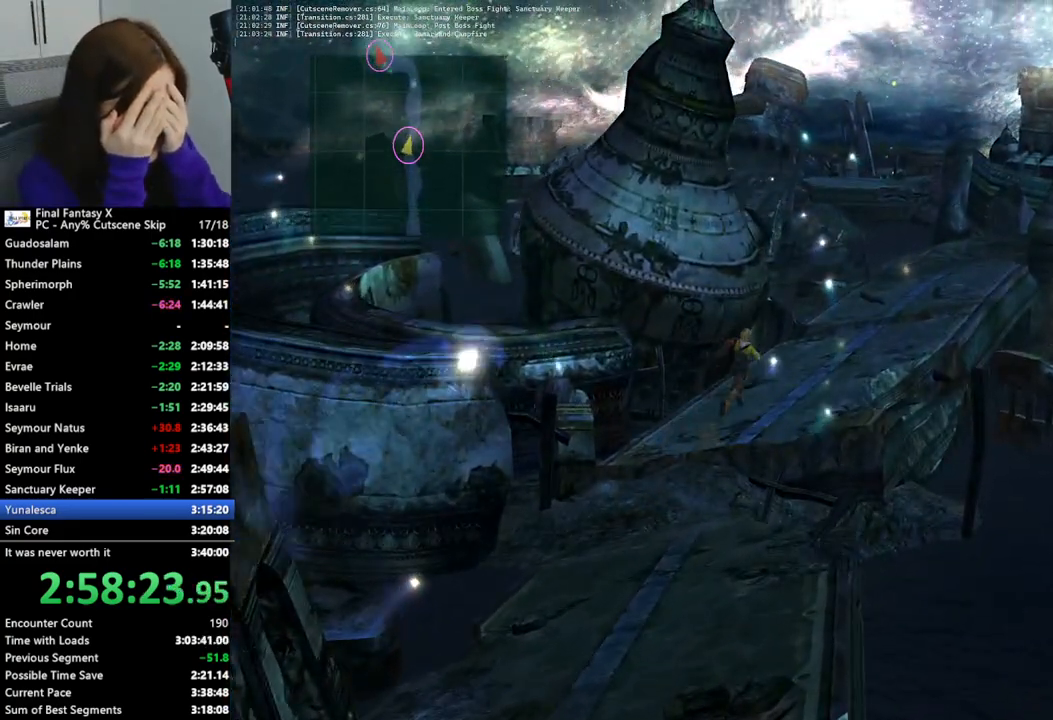
{"buttons": [], "left_stick": "up-right", "right_stick": "center", "events": []}
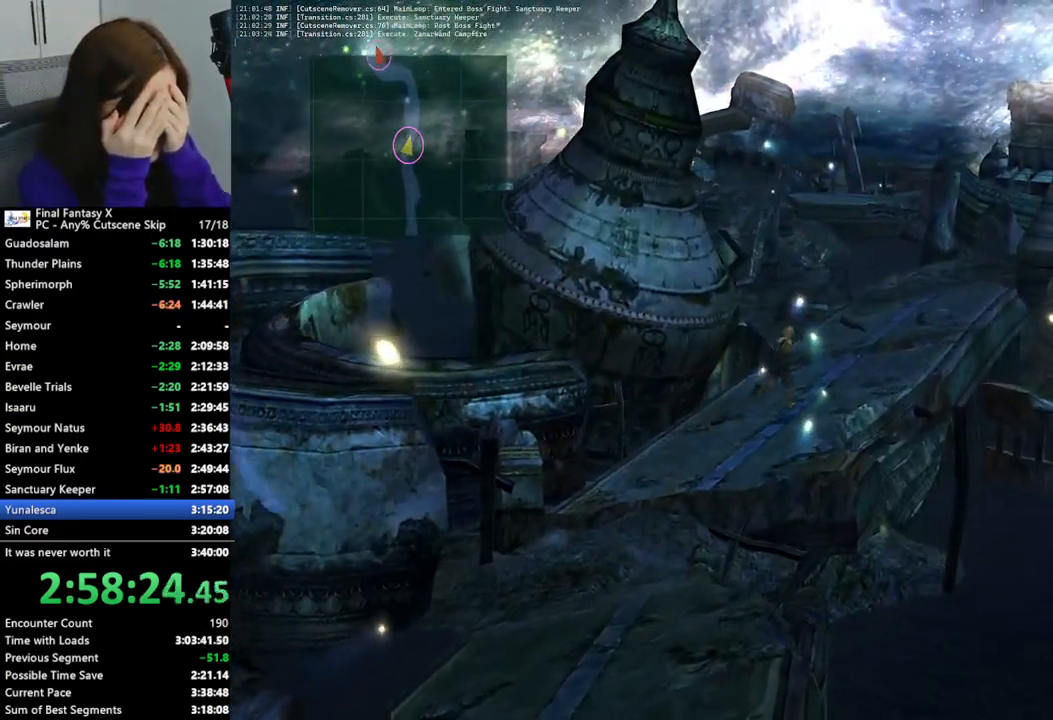
{"buttons": [], "left_stick": "up-right", "right_stick": "center", "events": []}
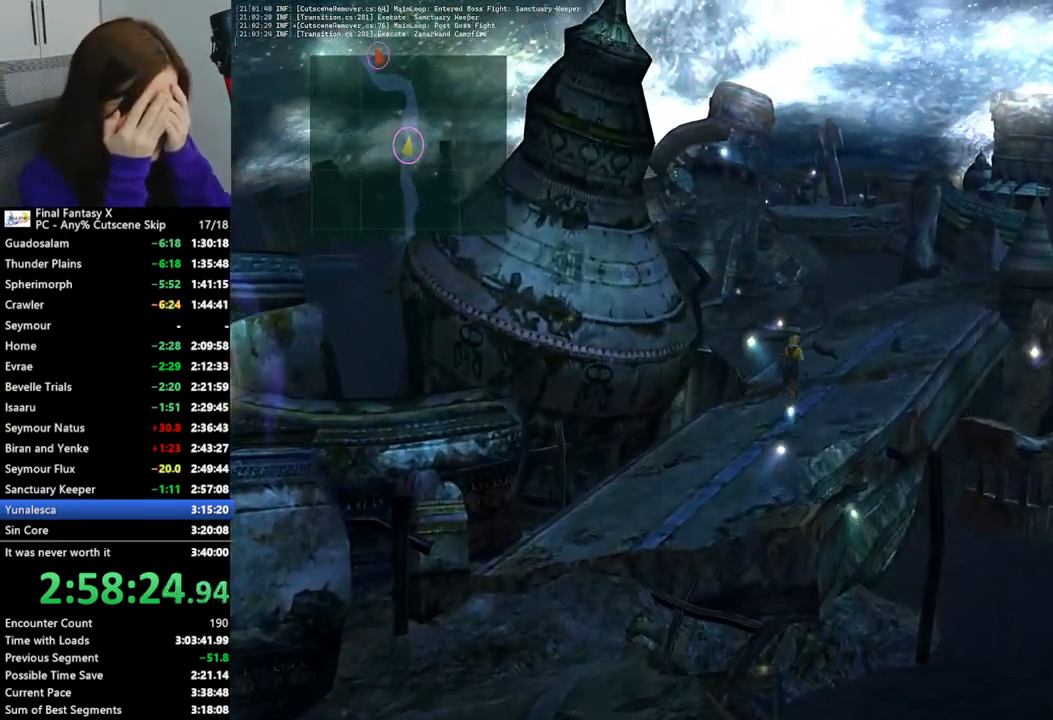
{"buttons": [], "left_stick": "up-right", "right_stick": "center", "events": []}
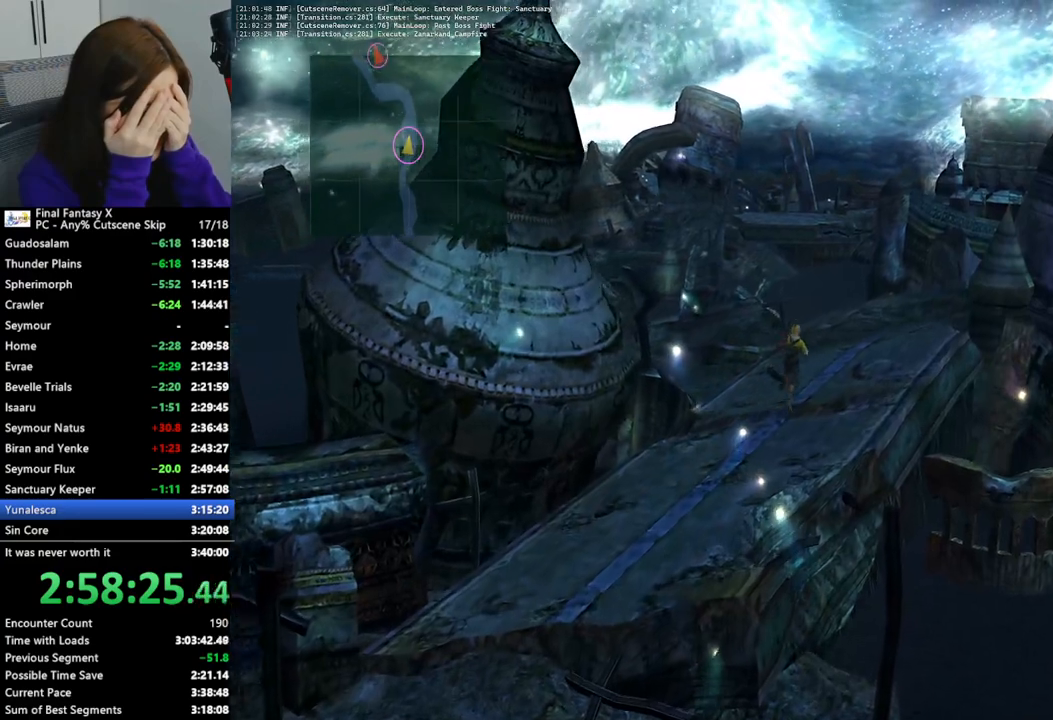
{"buttons": [], "left_stick": "up-right", "right_stick": "center", "events": []}
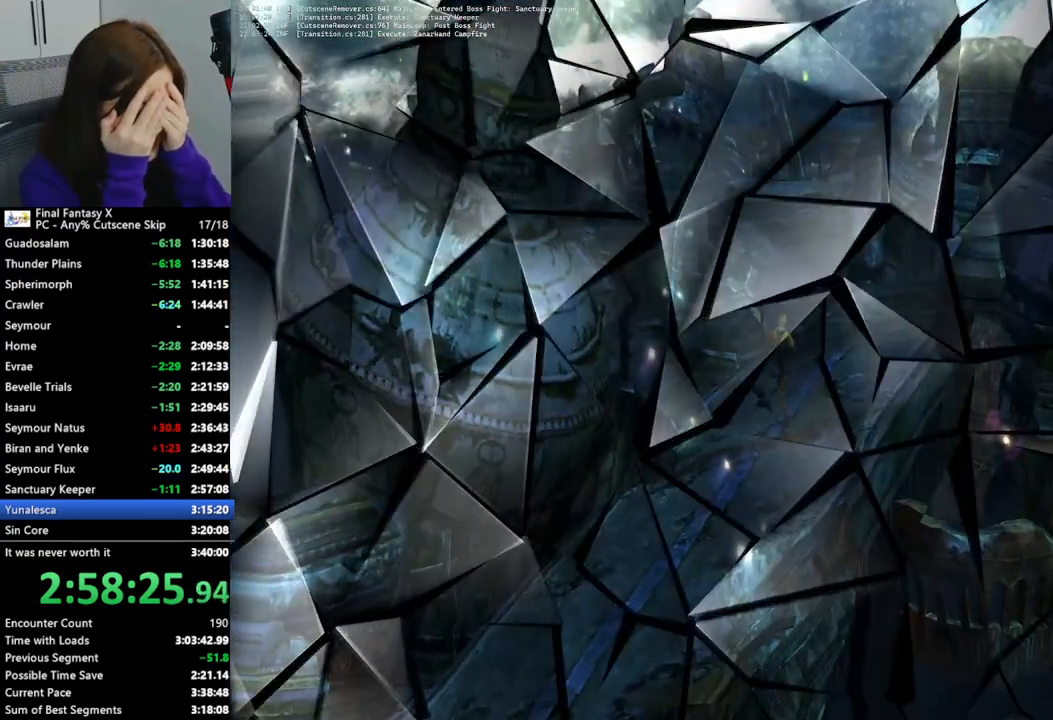
{"buttons": [], "left_stick": "up", "right_stick": "center", "events": [[433, "left_stick", "up"]]}
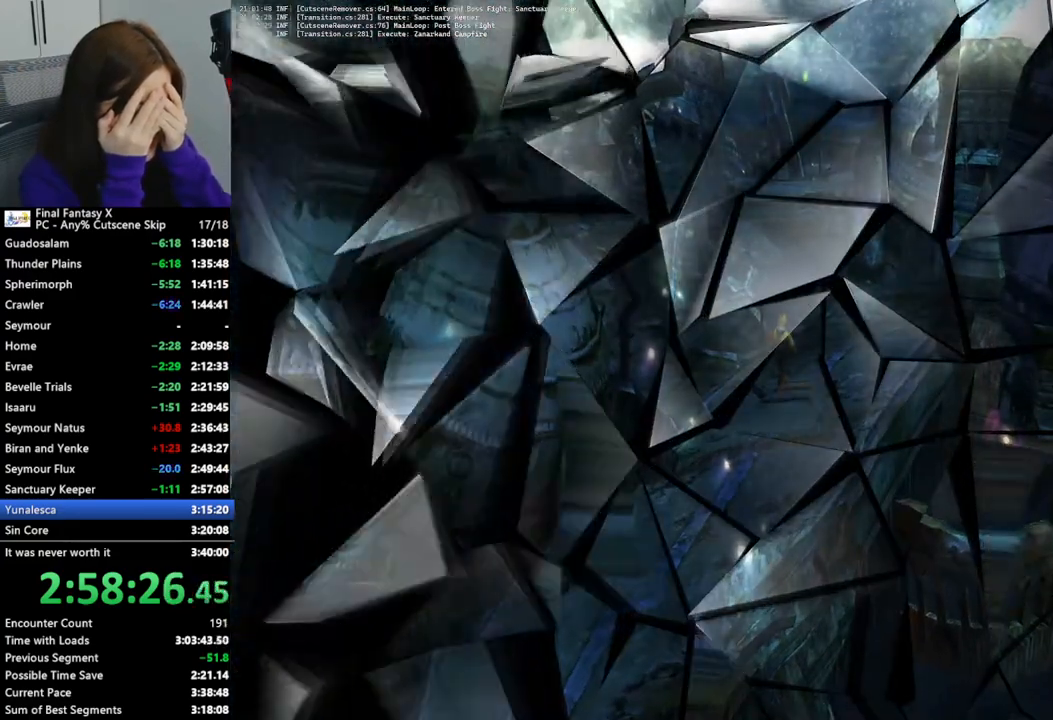
{"buttons": [], "left_stick": "center", "right_stick": "center", "events": [[133, "left_stick", "center"]]}
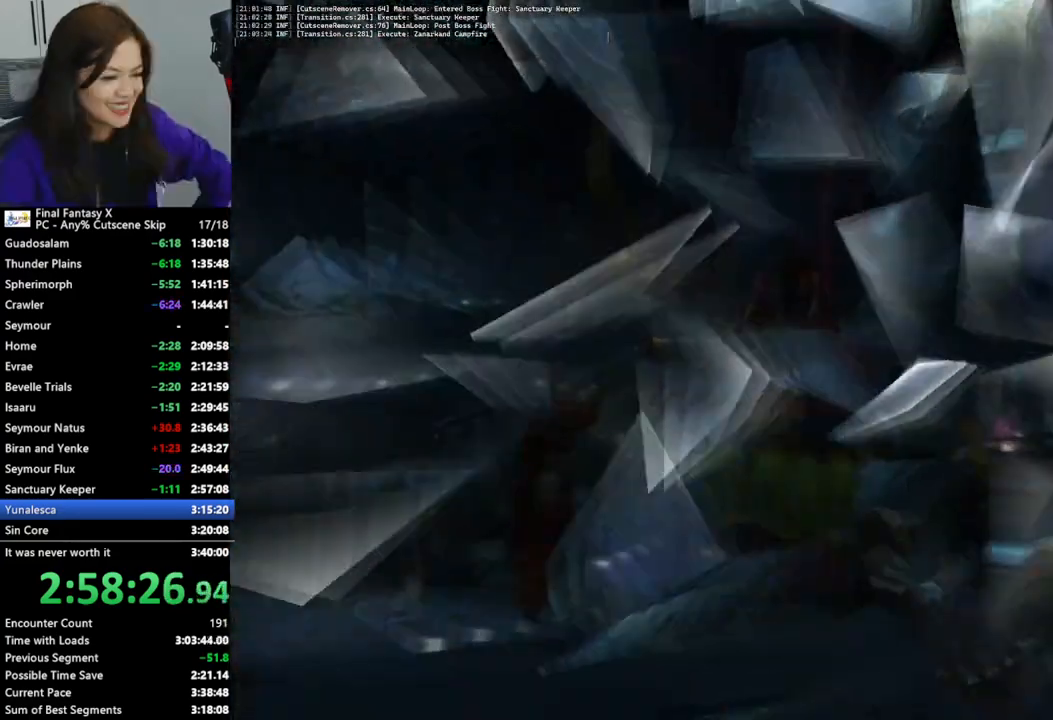
{"buttons": [], "left_stick": "center", "right_stick": "center", "events": []}
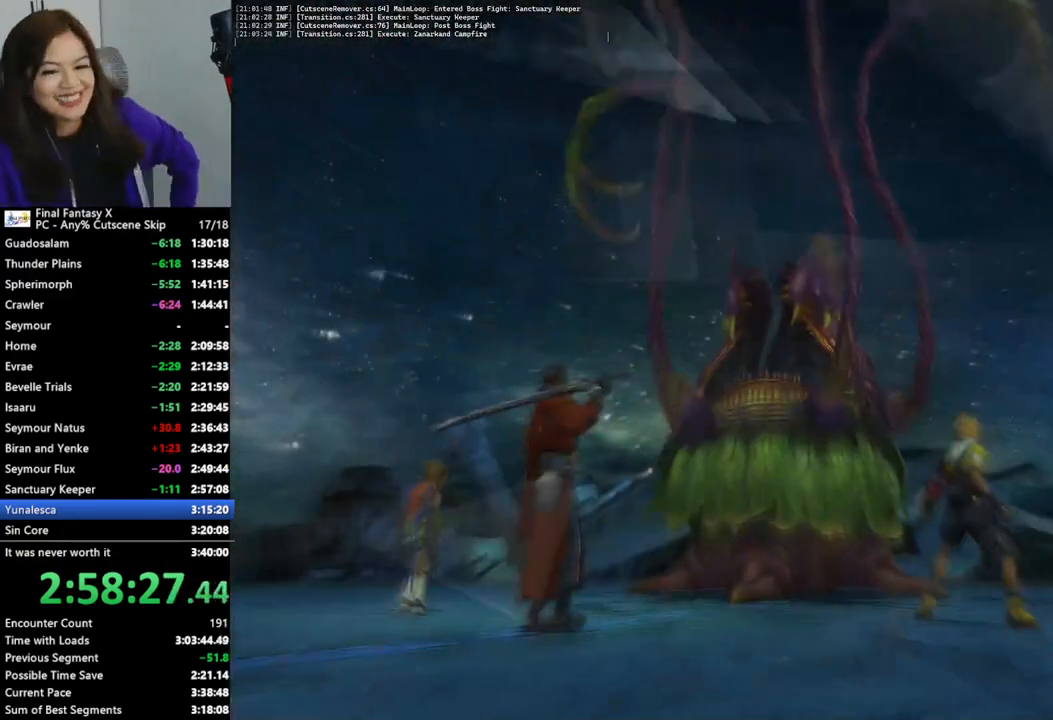
{"buttons": [], "left_stick": "center", "right_stick": "center", "events": []}
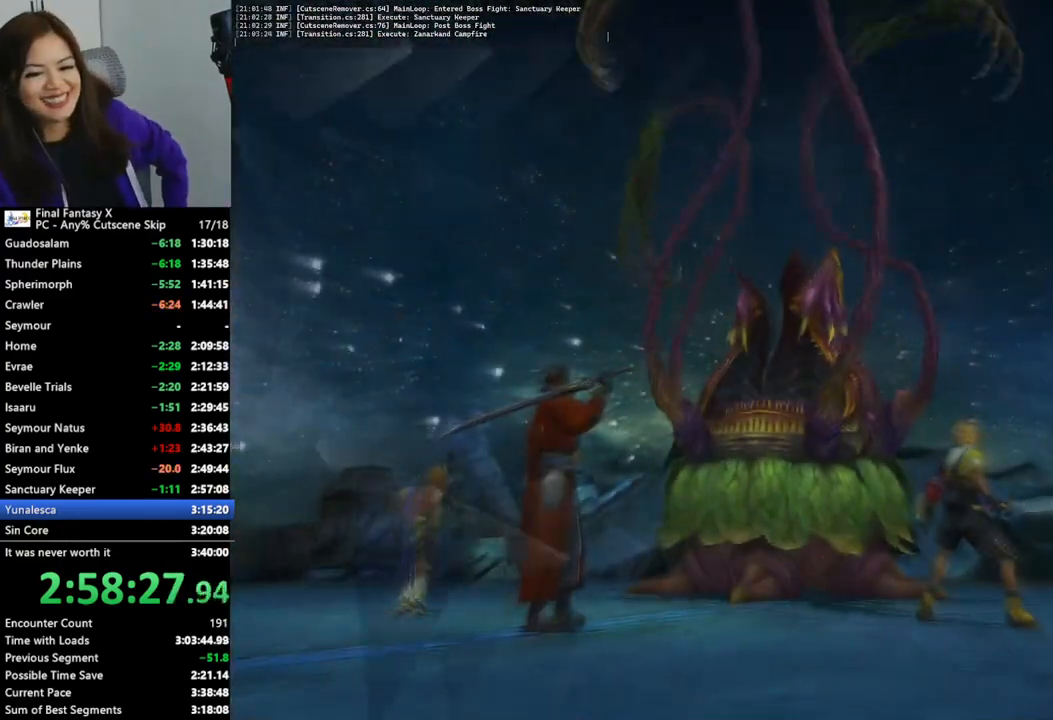
{"buttons": [], "left_stick": "center", "right_stick": "center", "events": []}
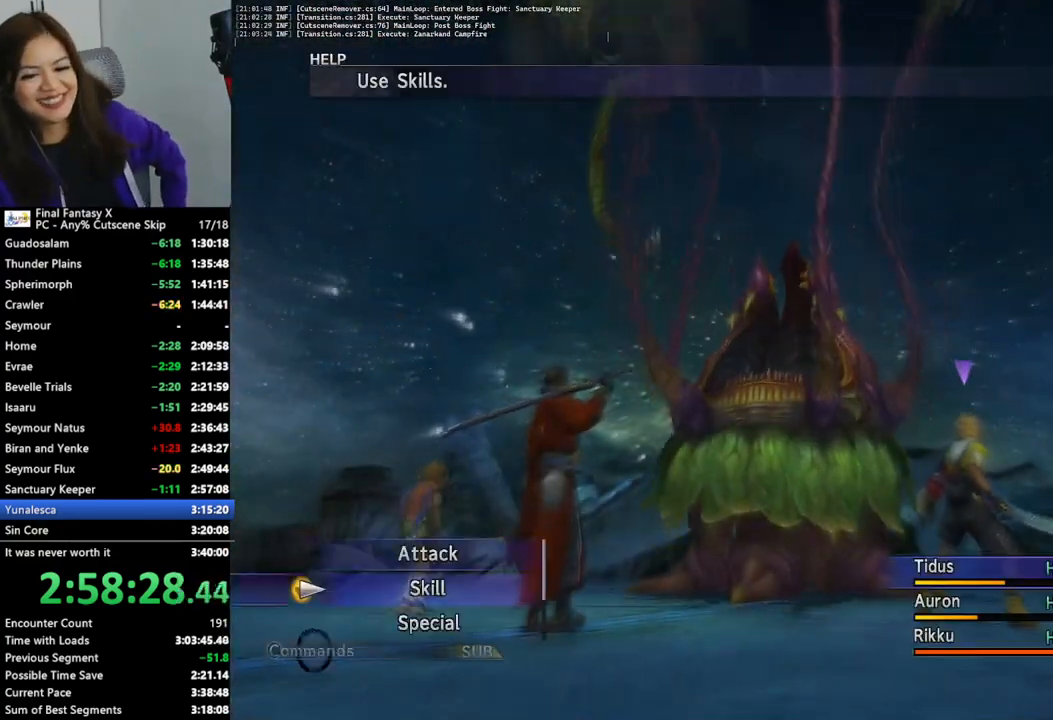
{"buttons": [], "left_stick": "center", "right_stick": "center", "events": []}
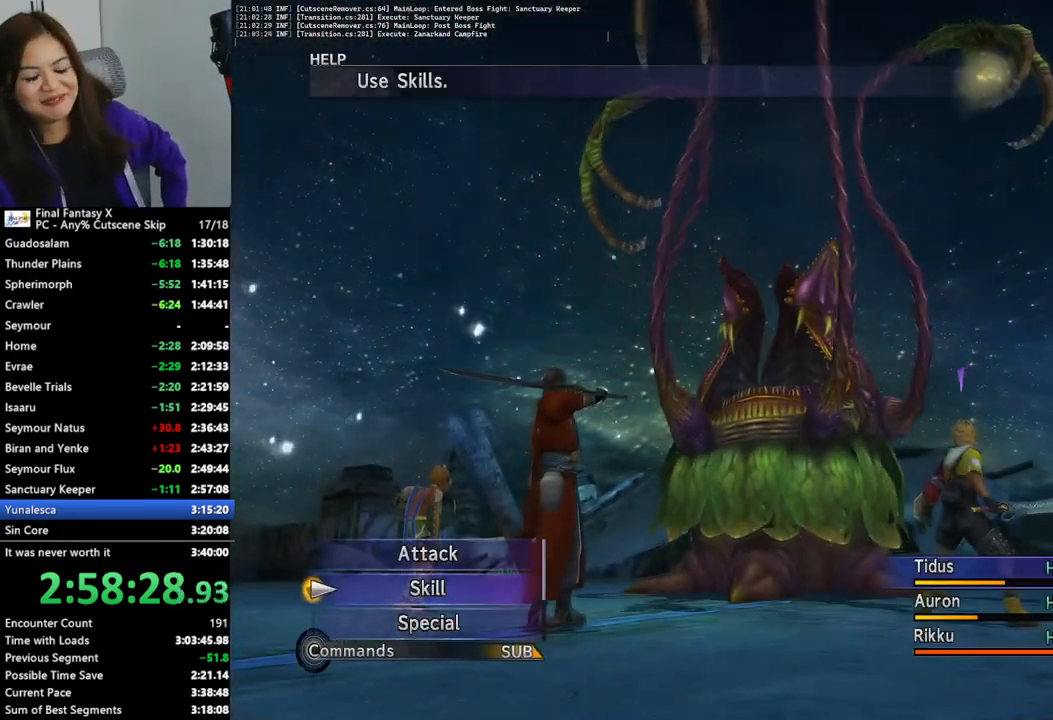
{"buttons": [], "left_stick": "center", "right_stick": "center", "events": [[200, "DPAD_DOWN", "down"], [233, "CROSS", "down"], [300, "DPAD_DOWN", "up"], [367, "CROSS", "up"]]}
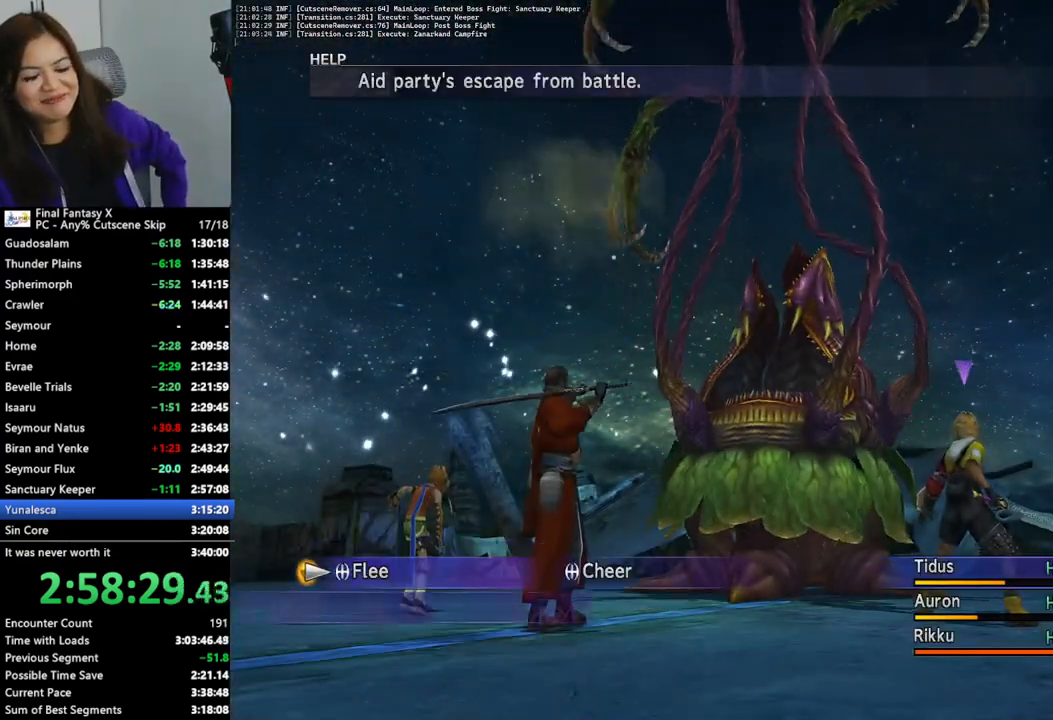
{"buttons": [], "left_stick": "center", "right_stick": "center", "events": [[133, "CROSS", "down"], [200, "CROSS", "up"], [267, "CROSS", "down"], [333, "CROSS", "up"], [400, "CROSS", "down"], [467, "CROSS", "up"]]}
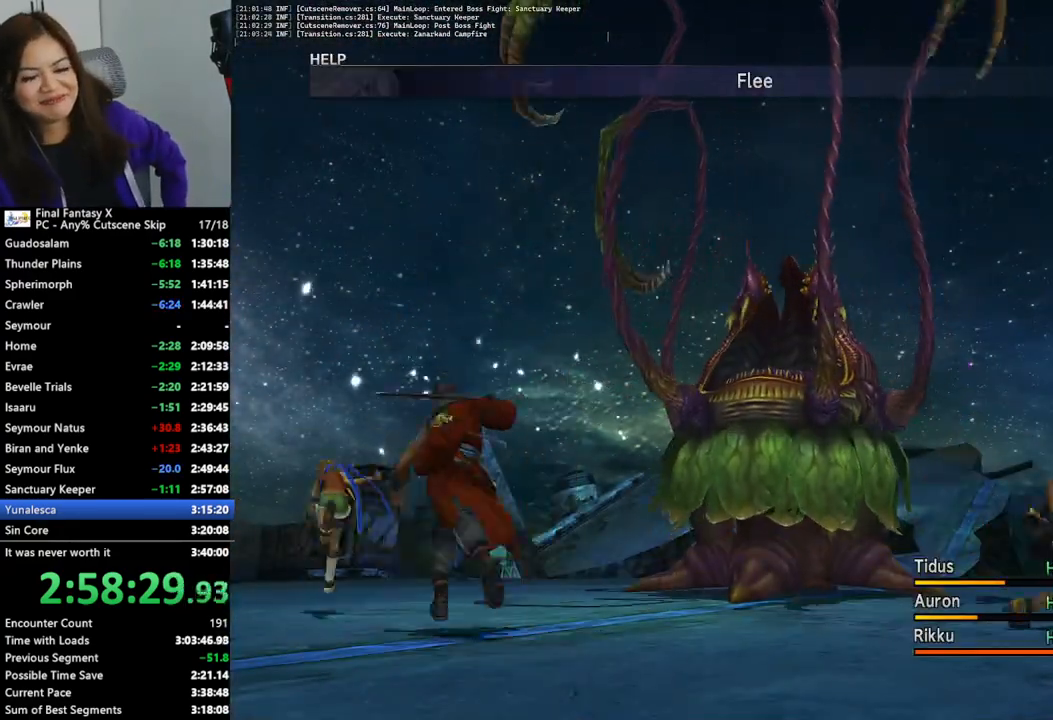
{"buttons": ["L2"], "left_stick": "center", "right_stick": "center", "events": [[100, "L2", "down"]]}
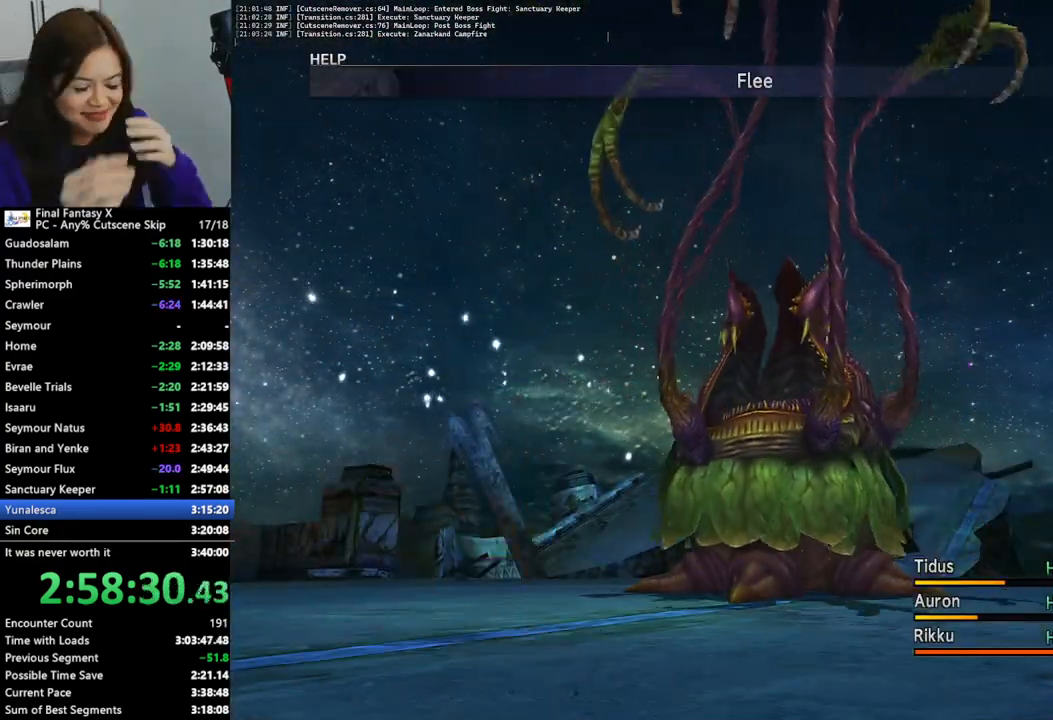
{"buttons": ["L2"], "left_stick": "center", "right_stick": "center", "events": []}
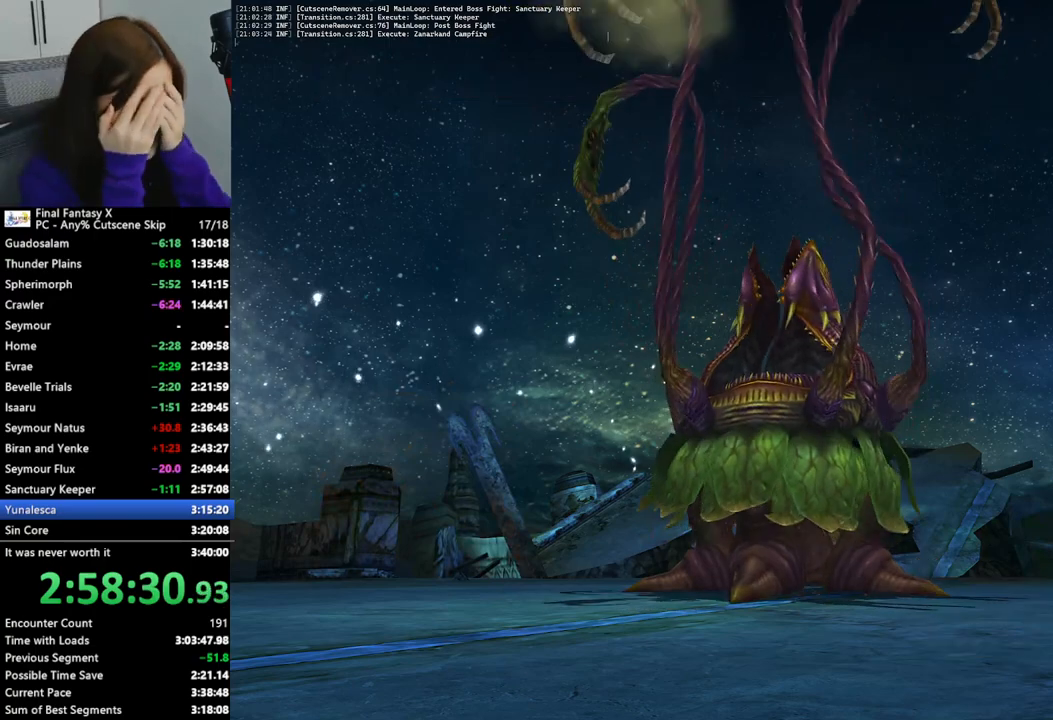
{"buttons": ["L2"], "left_stick": "center", "right_stick": "center", "events": []}
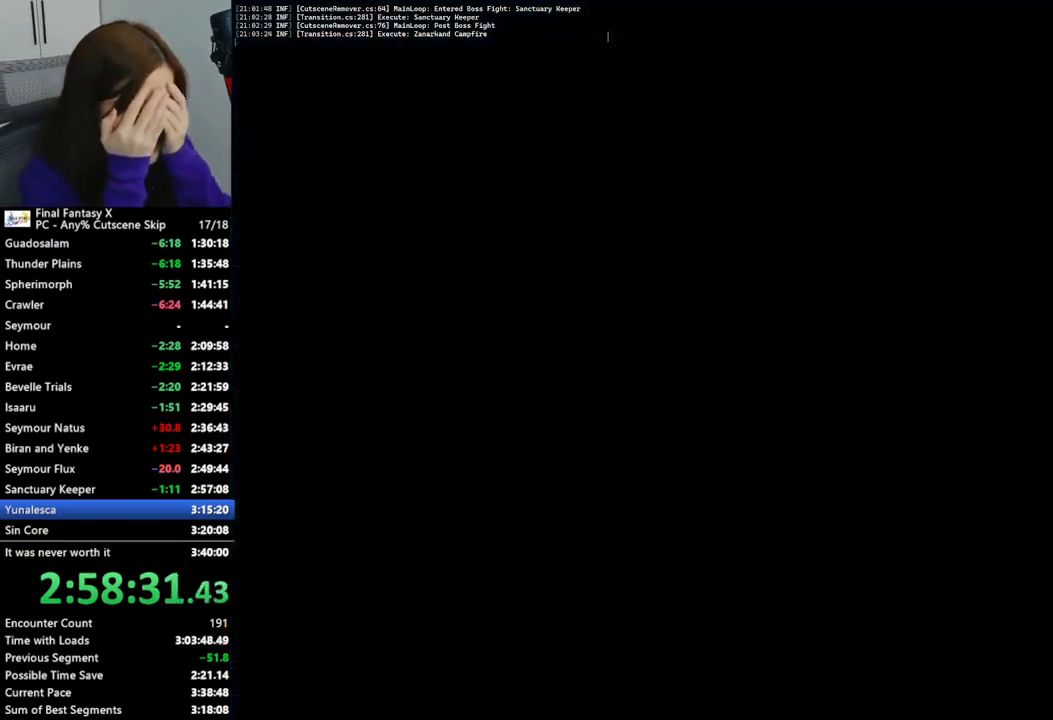
{"buttons": ["L2"], "left_stick": "center", "right_stick": "center", "events": []}
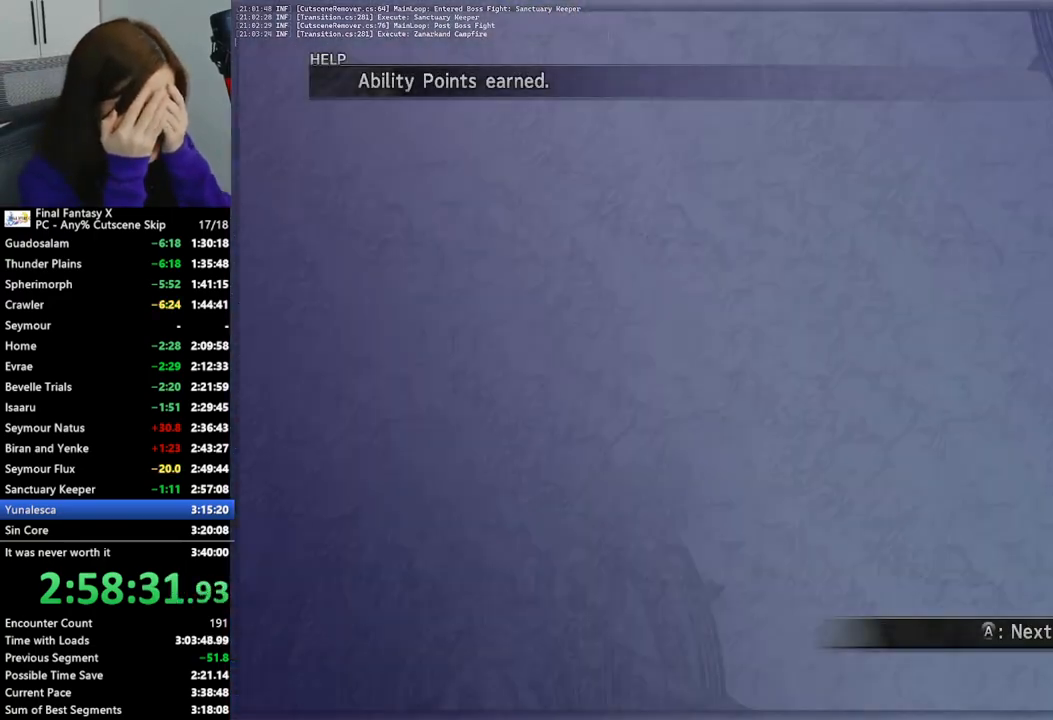
{"buttons": ["L2"], "left_stick": "center", "right_stick": "center", "events": []}
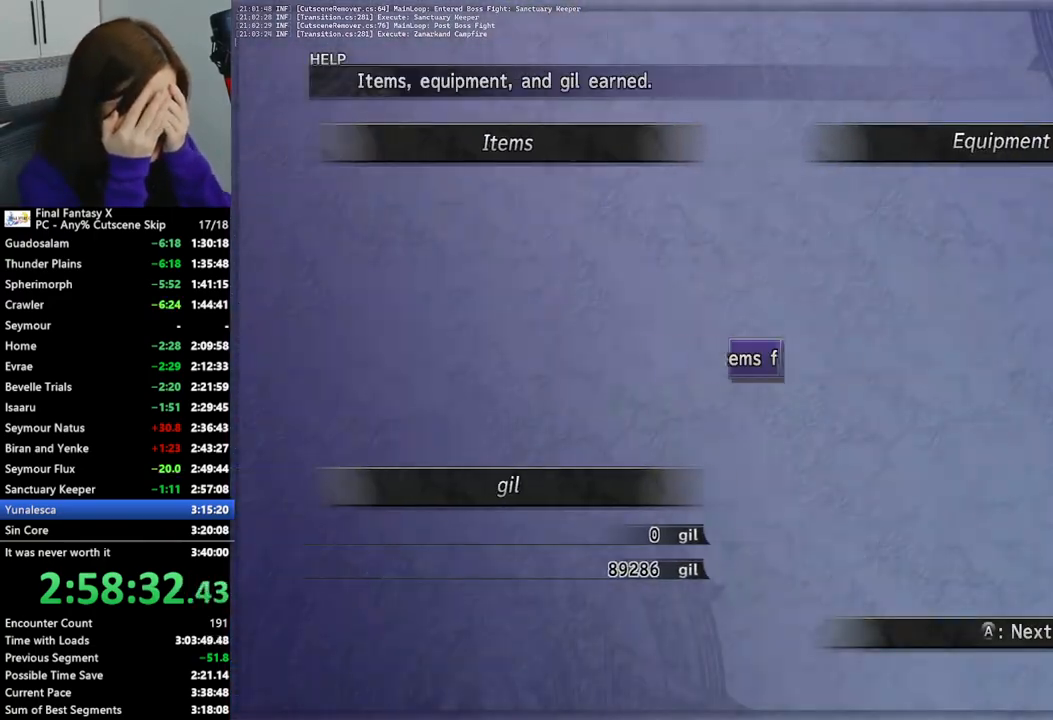
{"buttons": ["L2"], "left_stick": "center", "right_stick": "center", "events": []}
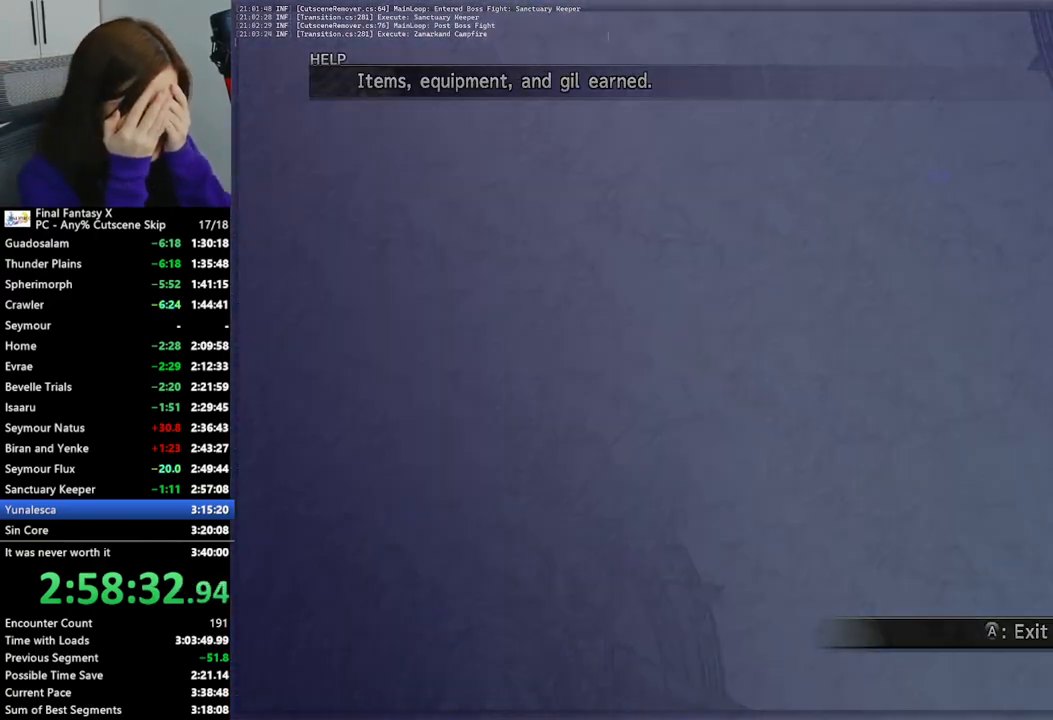
{"buttons": [], "left_stick": "up", "right_stick": "center", "events": [[67, "left_stick", "up"], [200, "L2", "up"]]}
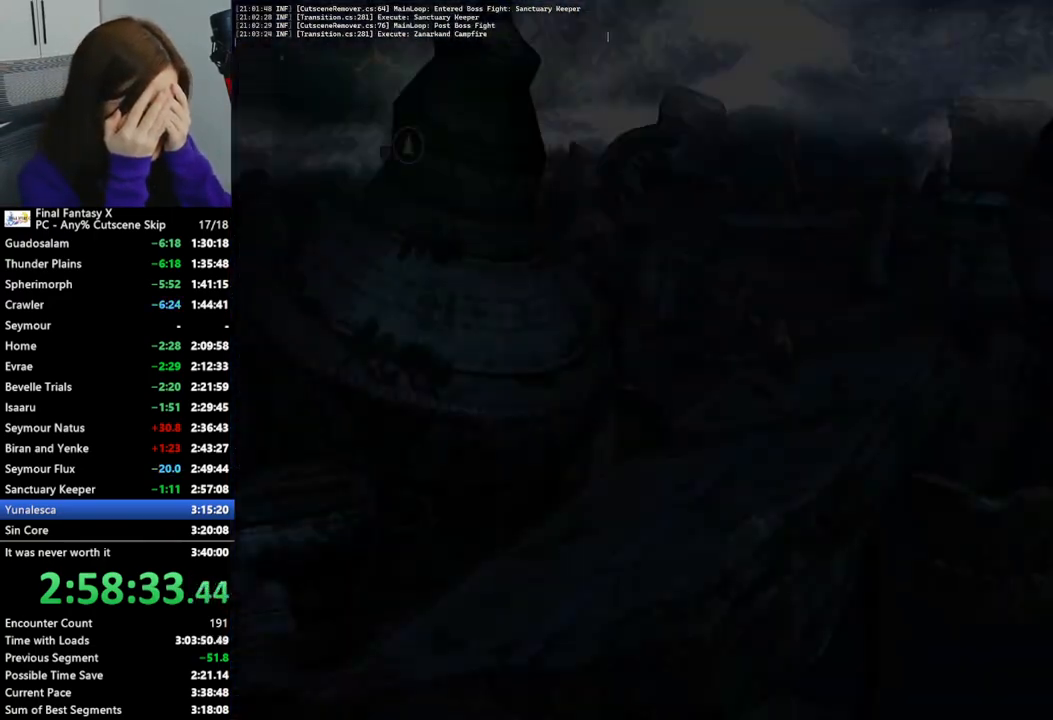
{"buttons": [], "left_stick": "up", "right_stick": "center", "events": []}